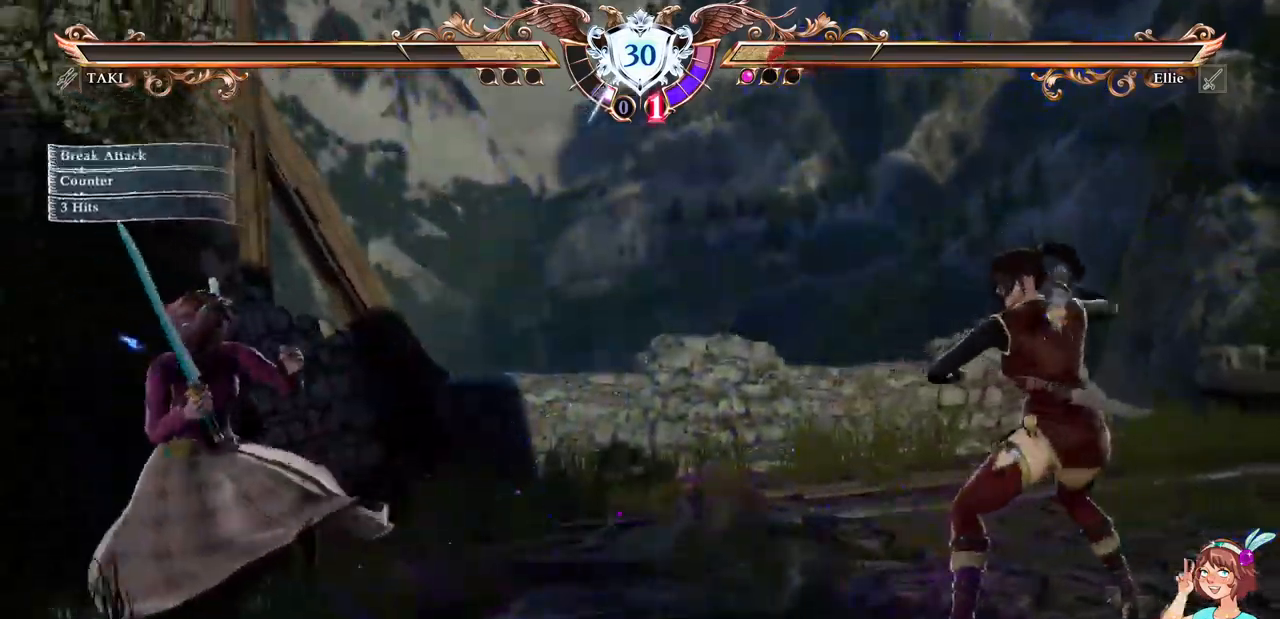
Gameplay with a controller (Xbox layout); each line is a JSON object with the inputs held at the frame after it. "events" lists button and stick changes between this image and that frame as [ms after this image, input, new state], when the widget could be followed in between. Not read: L3 R3 SELECT START.
{"buttons": ["DPAD_RIGHT"], "events": [[84, "A", "up"], [167, "DPAD_UP", "down"], [317, "A", "down"], [350, "DPAD_UP", "up"], [467, "A", "up"], [484, "DPAD_RIGHT", "down"]]}
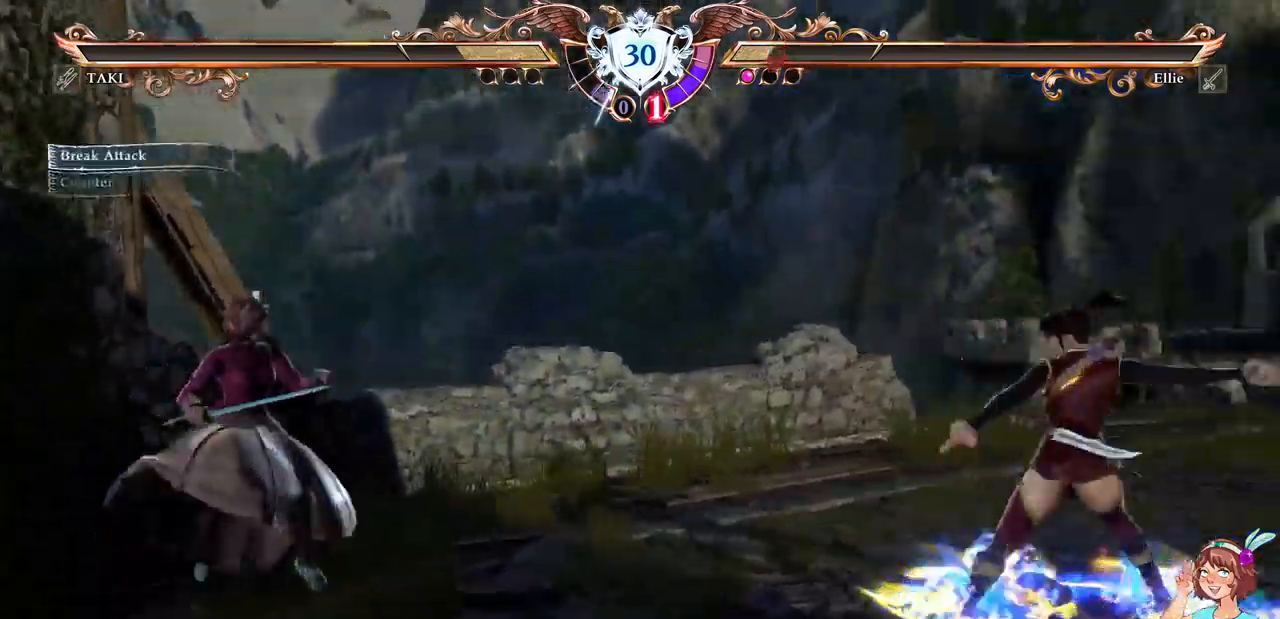
{"buttons": ["A"], "events": [[200, "A", "down"], [234, "DPAD_RIGHT", "up"]]}
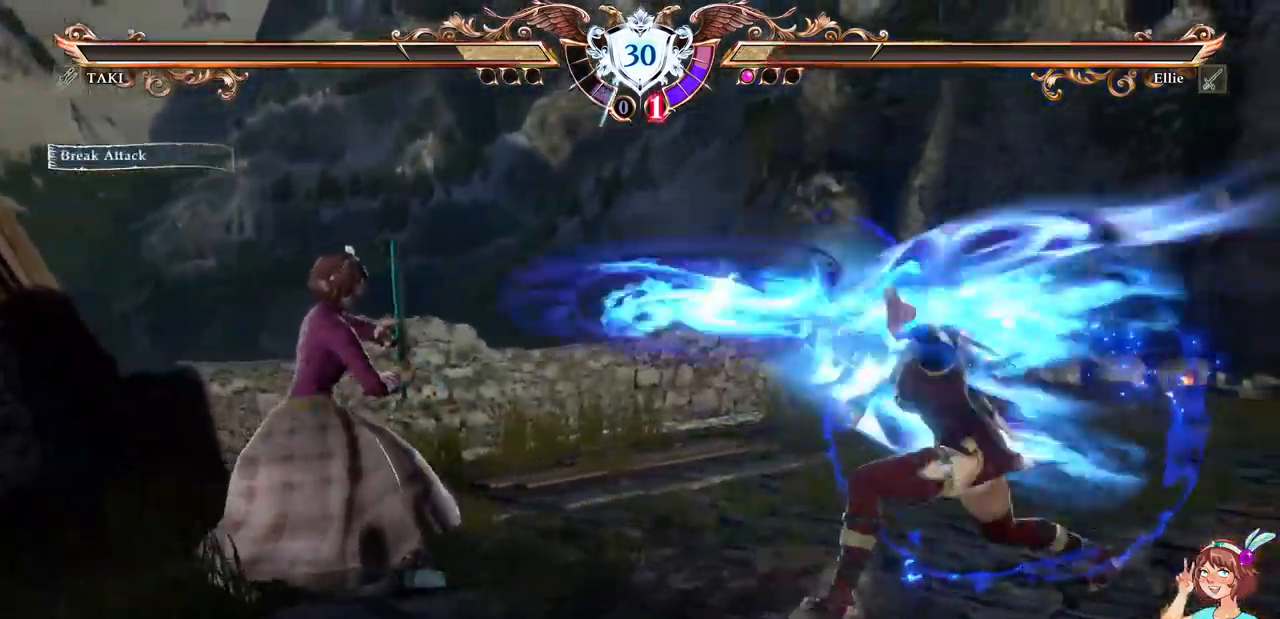
{"buttons": ["A"], "events": []}
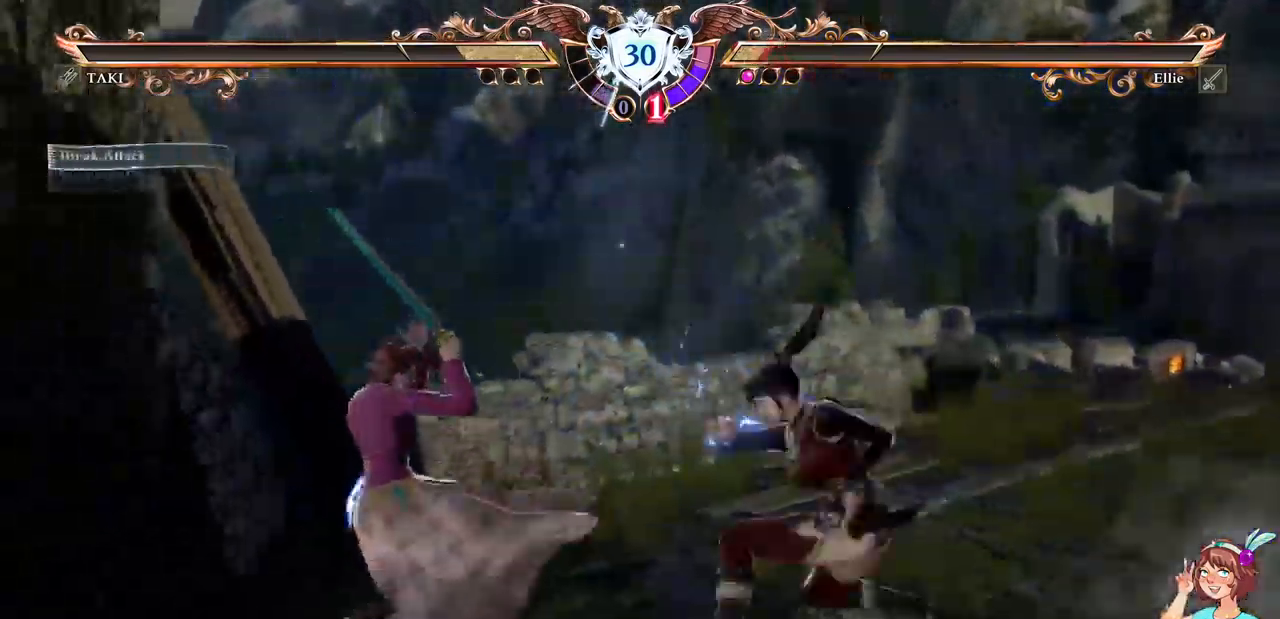
{"buttons": ["DPAD_UP"], "events": [[484, "A", "up"], [500, "DPAD_UP", "down"]]}
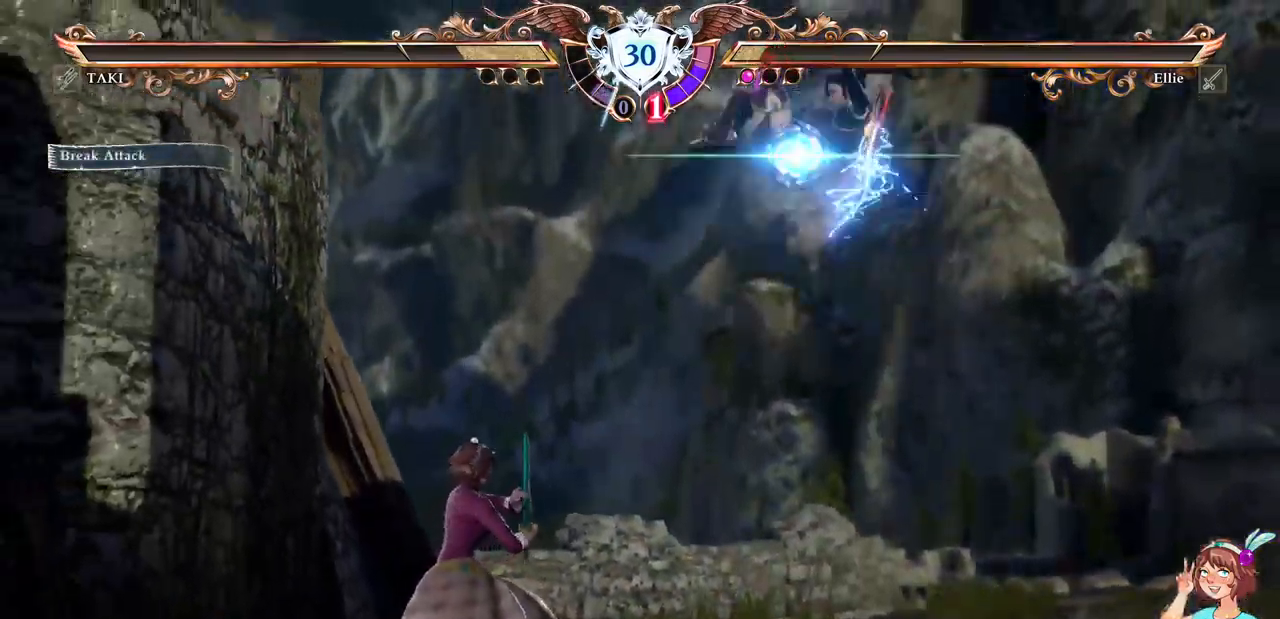
{"buttons": ["Y", "DPAD_DOWN", "DPAD_RIGHT"], "events": [[184, "A", "down"], [250, "DPAD_UP", "up"], [300, "DPAD_DOWN", "down"], [300, "DPAD_RIGHT", "down"], [350, "A", "up"], [400, "Y", "down"]]}
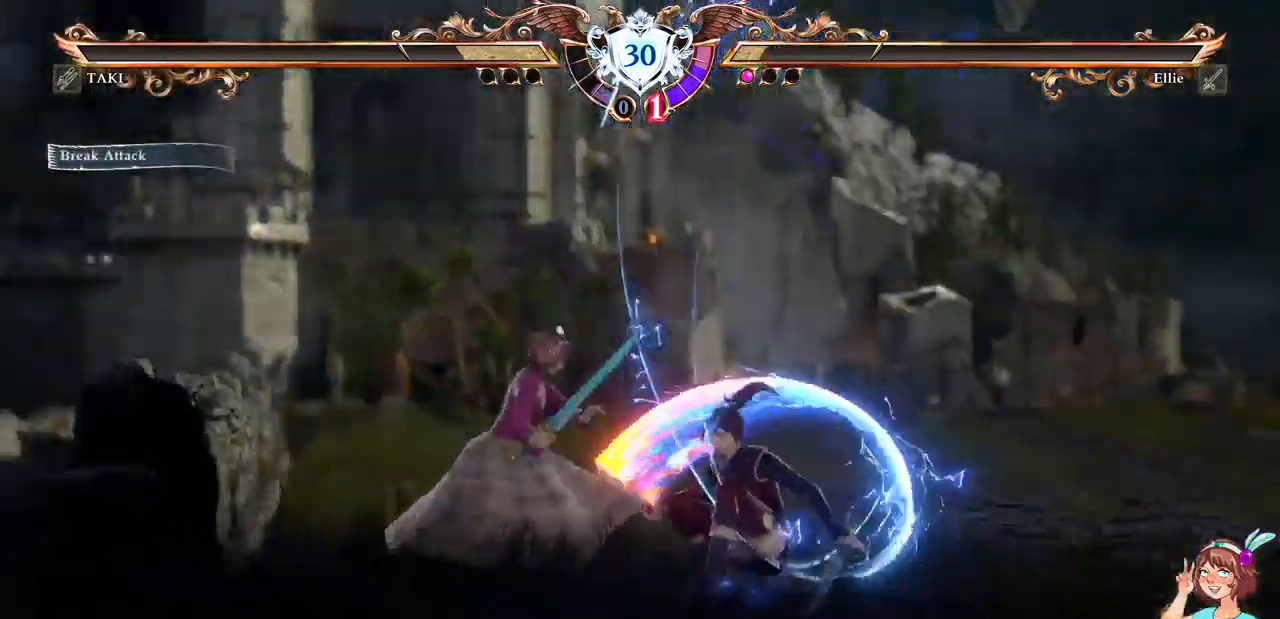
{"buttons": [], "events": [[17, "DPAD_DOWN", "up"], [17, "DPAD_RIGHT", "up"], [17, "Y", "up"]]}
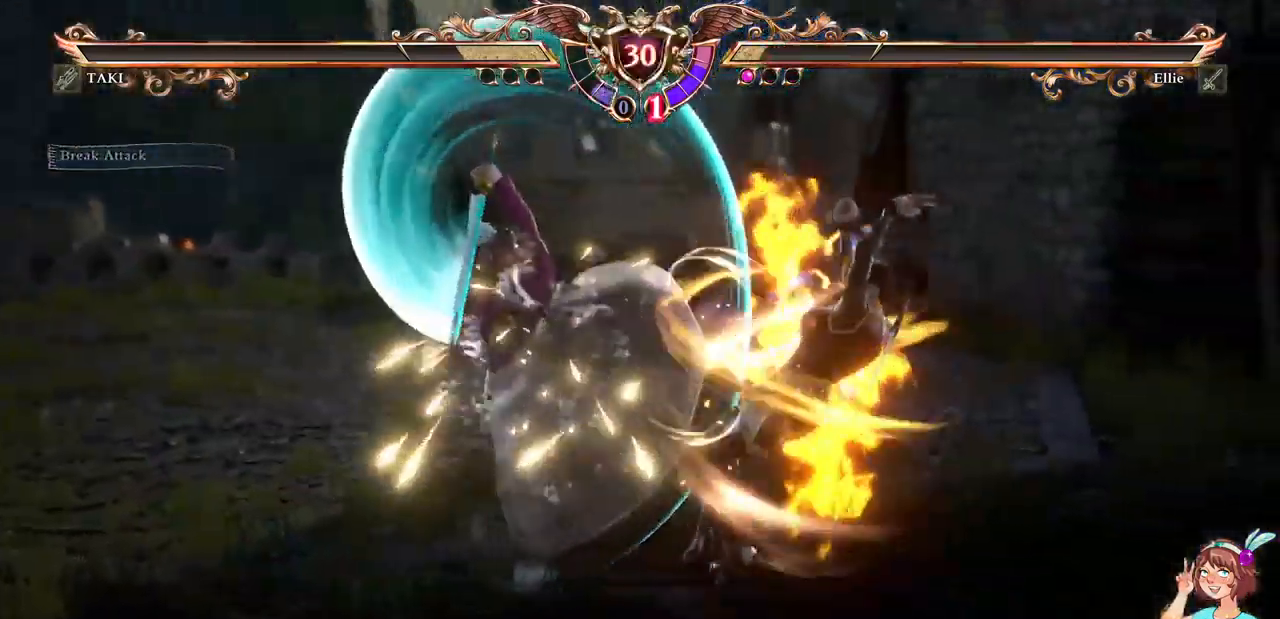
{"buttons": ["DPAD_UP"], "events": [[384, "DPAD_UP", "down"]]}